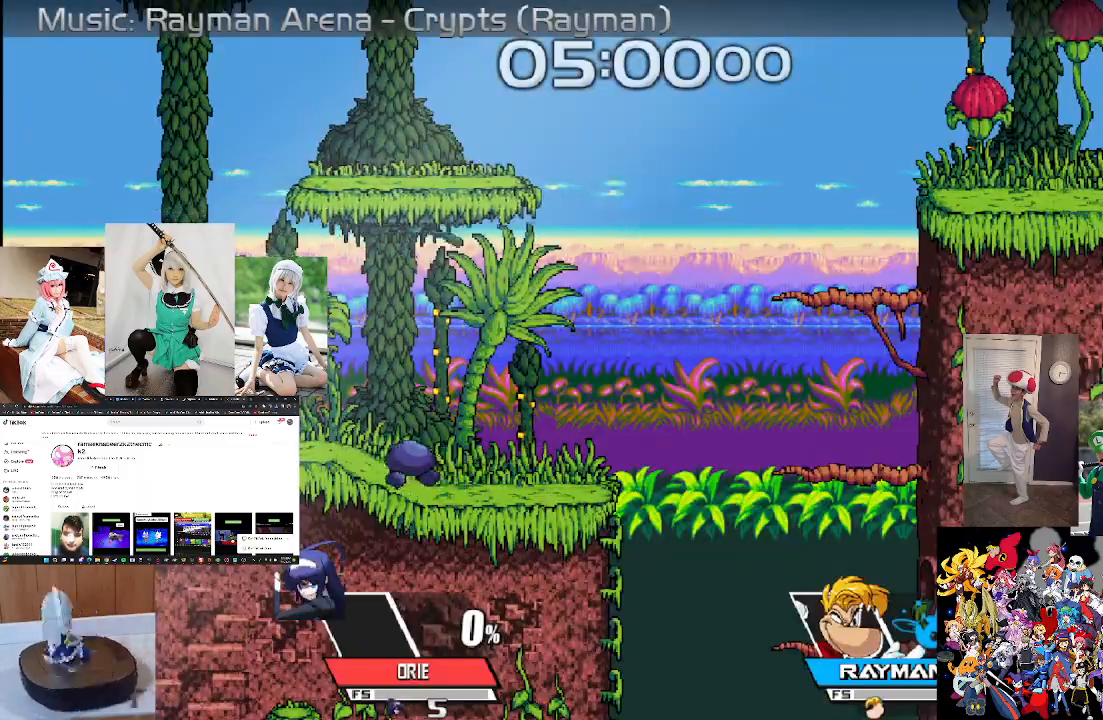
Gameplay with a controller (Xbox layout); each line is a JSON object with the inputs held at the frame after it. "events" lists button and stick changes between this image and that frame as [ms after this image, input, new state], when the widget could be followed in between. Not read: R1.
{"buttons": [], "left_stick": "right", "right_stick": "center", "events": [[33, "left_stick", "right"]]}
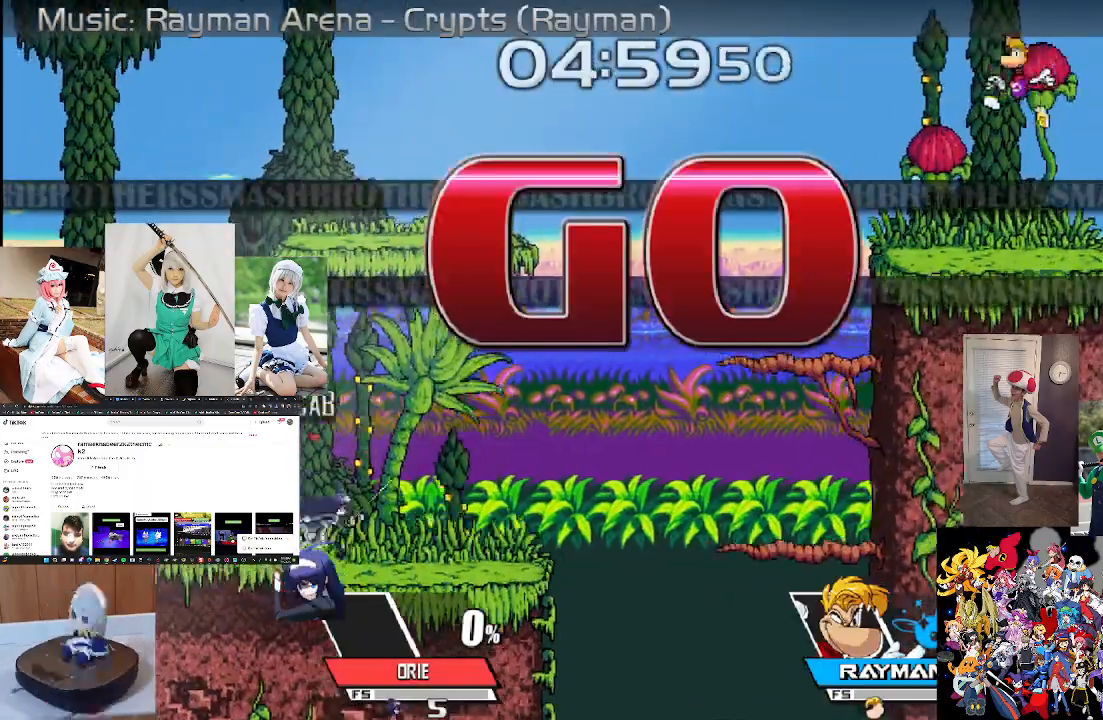
{"buttons": ["X"], "left_stick": "right", "right_stick": "center", "events": [[100, "X", "down"], [233, "X", "up"], [400, "X", "down"]]}
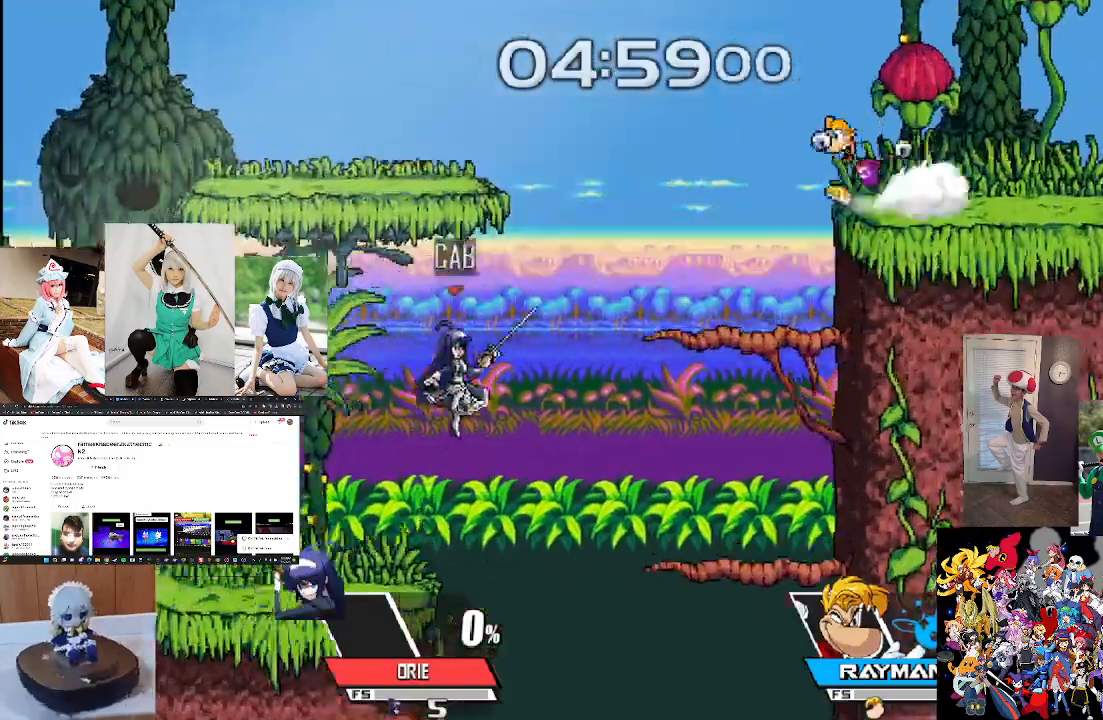
{"buttons": [], "left_stick": "center", "right_stick": "up", "events": [[67, "left_stick", "up-right"], [100, "L1", "down"], [167, "X", "up"], [233, "L1", "up"], [233, "right_stick", "up"], [300, "left_stick", "center"], [367, "right_stick", "center"], [433, "right_stick", "up"]]}
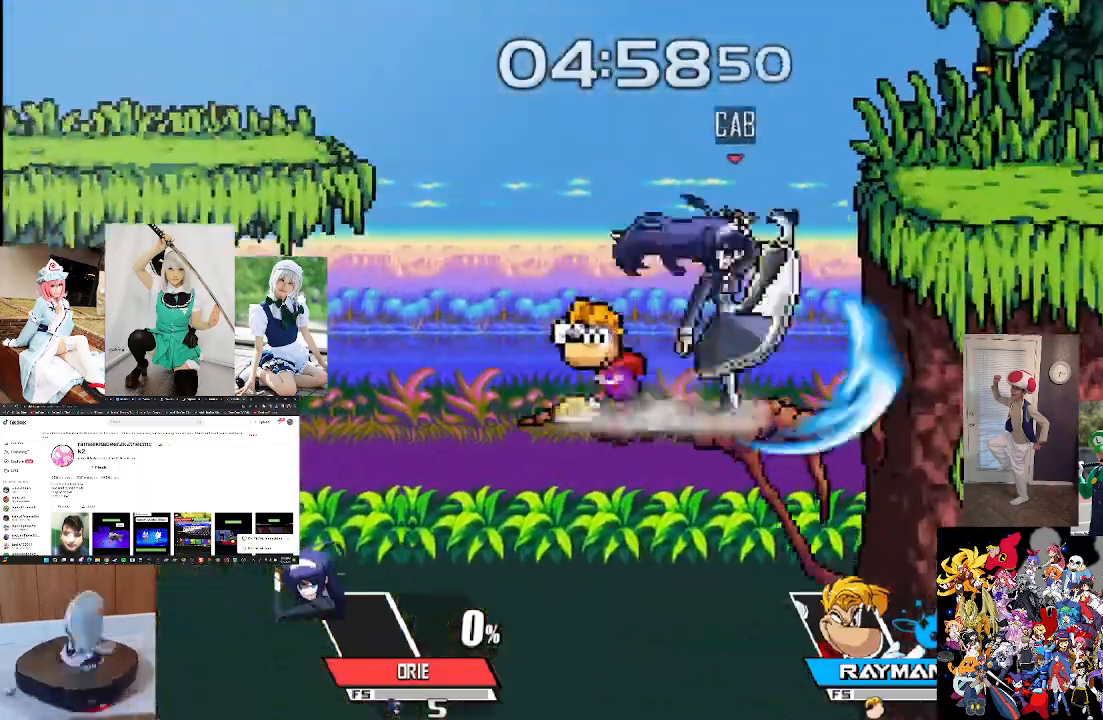
{"buttons": [], "left_stick": "center", "right_stick": "center", "events": [[33, "left_stick", "down"], [33, "right_stick", "center"], [167, "right_stick", "up"], [200, "left_stick", "center"], [333, "left_stick", "left"], [333, "right_stick", "center"], [400, "right_stick", "up"], [433, "left_stick", "center"], [467, "right_stick", "center"]]}
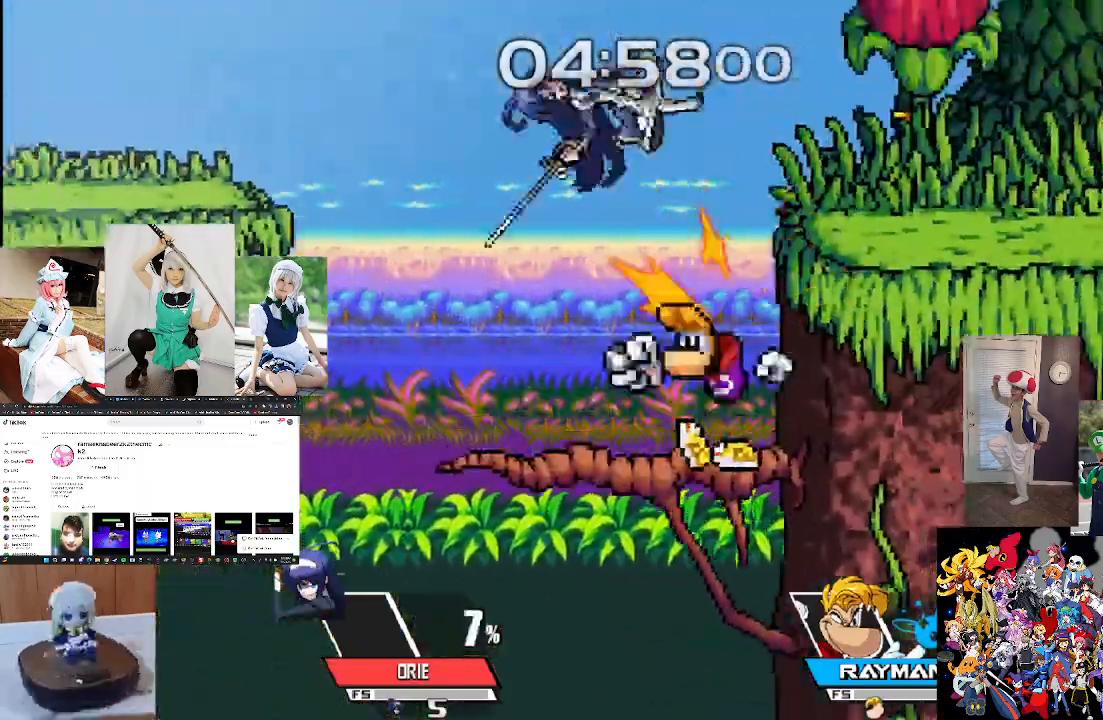
{"buttons": [], "left_stick": "center", "right_stick": "right", "events": [[267, "right_stick", "right"], [400, "right_stick", "center"], [467, "right_stick", "right"]]}
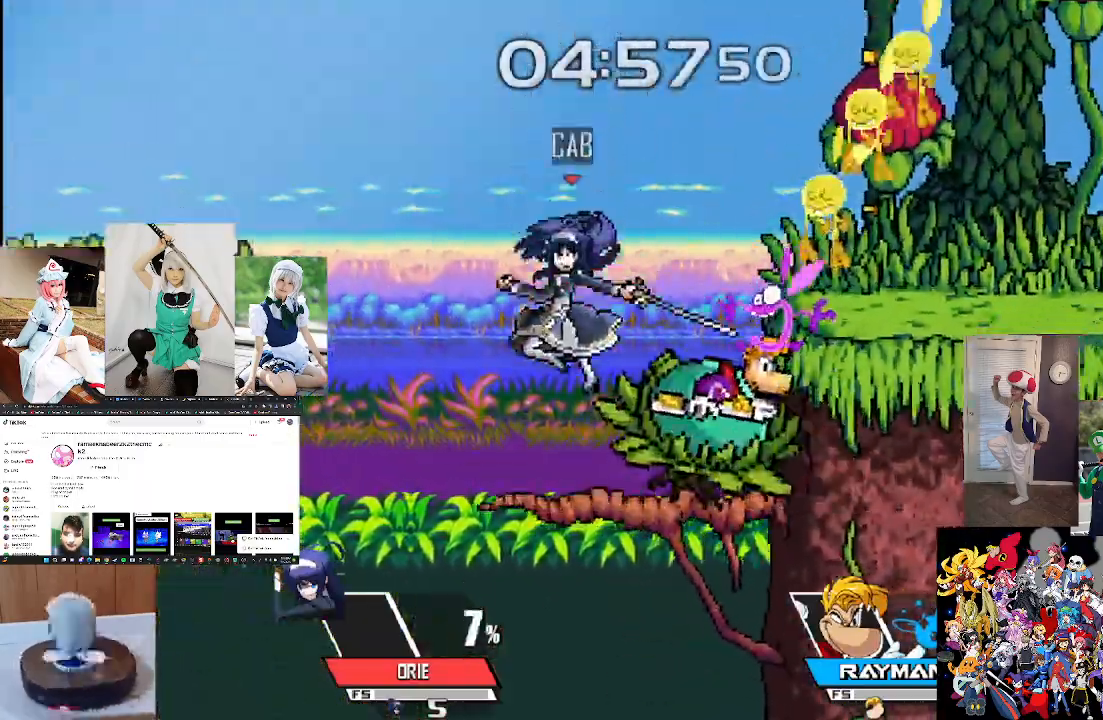
{"buttons": [], "left_stick": "center", "right_stick": "center", "events": [[33, "left_stick", "right"], [100, "right_stick", "center"], [167, "left_stick", "center"], [333, "A", "down"], [400, "A", "up"]]}
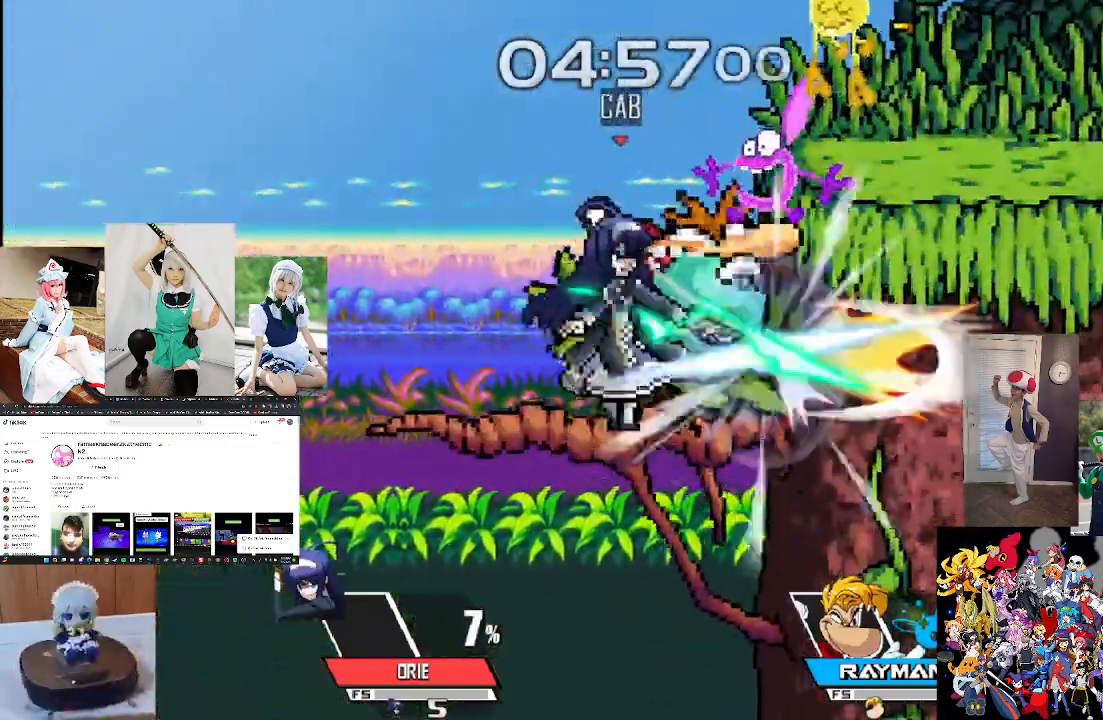
{"buttons": [], "left_stick": "center", "right_stick": "center", "events": [[33, "A", "down"], [100, "A", "up"], [167, "A", "down"], [300, "A", "up"], [367, "A", "down"], [433, "A", "up"]]}
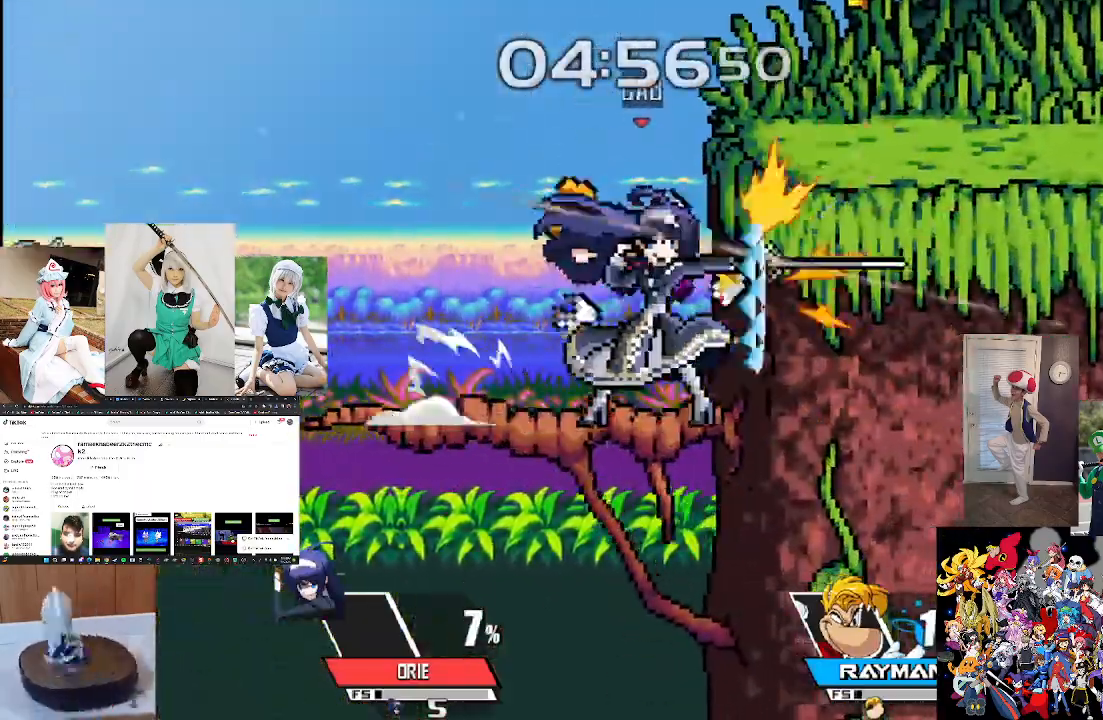
{"buttons": [], "left_stick": "left", "right_stick": "center", "events": [[33, "A", "down"], [100, "A", "up"], [367, "left_stick", "left"], [400, "A", "down"], [500, "A", "up"]]}
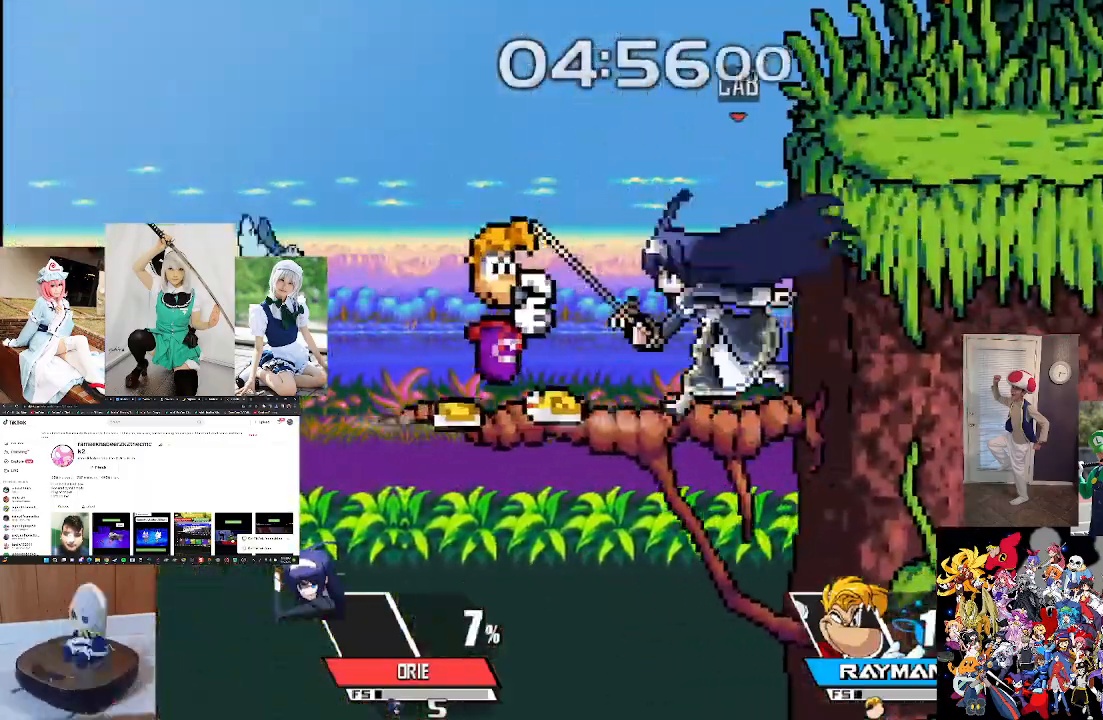
{"buttons": [], "left_stick": "center", "right_stick": "center", "events": [[33, "left_stick", "center"], [67, "A", "down"], [167, "A", "up"], [233, "A", "down"], [367, "A", "up"], [433, "A", "down"], [500, "A", "up"]]}
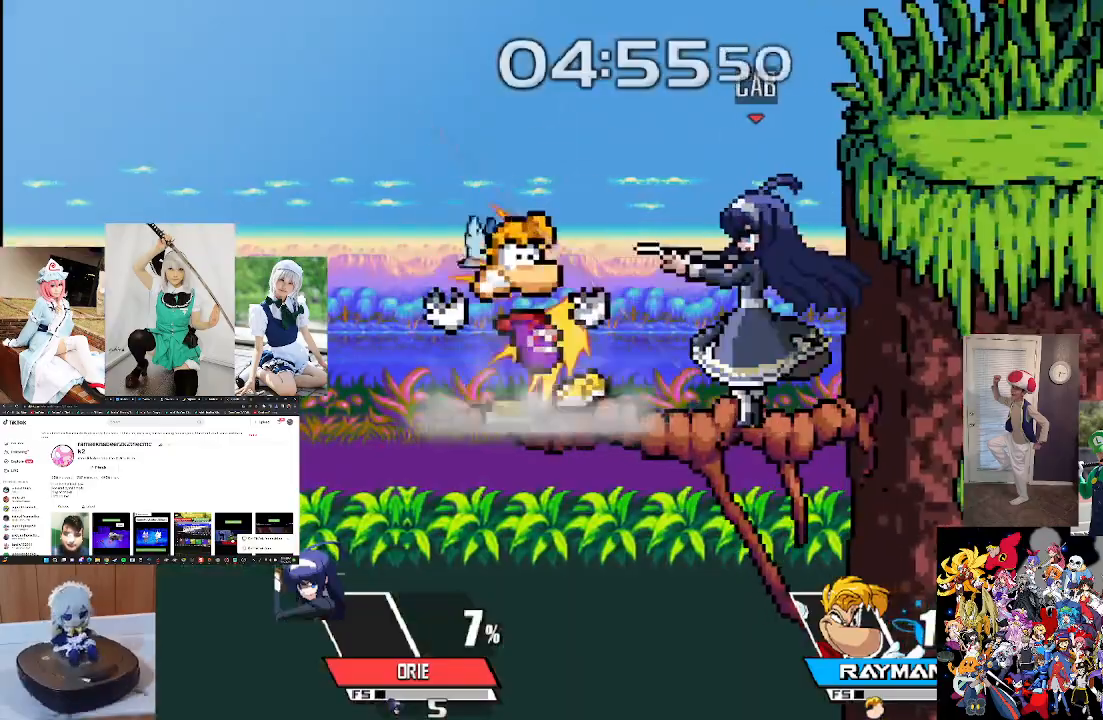
{"buttons": [], "left_stick": "center", "right_stick": "center", "events": [[100, "A", "down"], [200, "A", "up"], [267, "A", "down"], [400, "A", "up"]]}
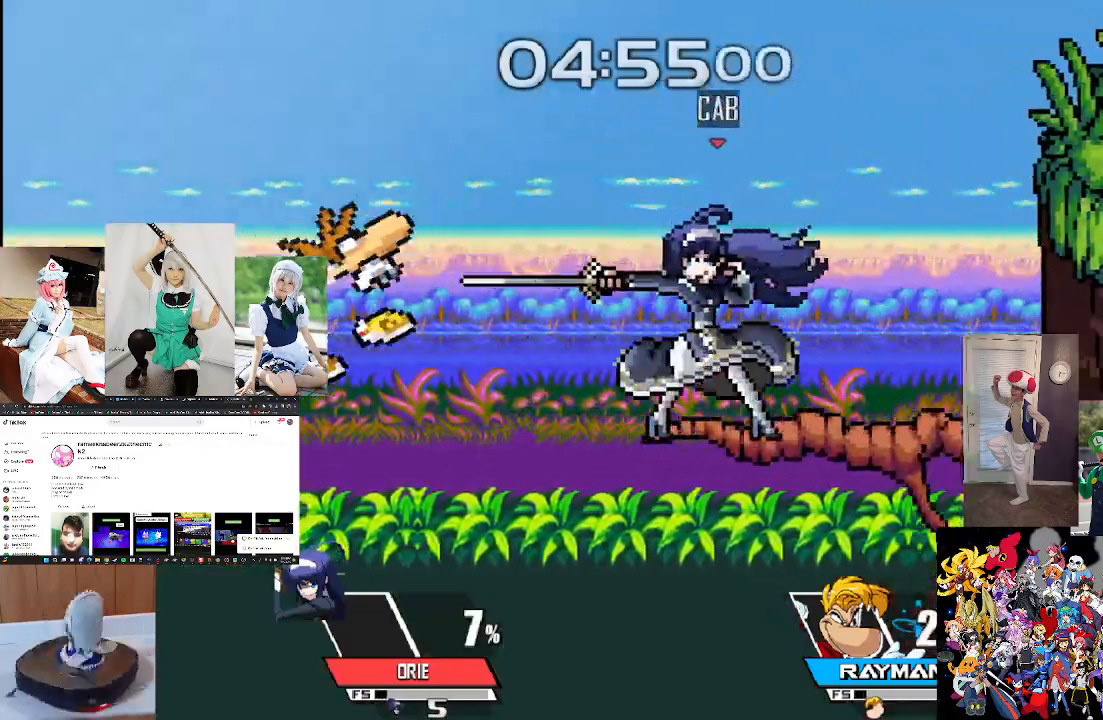
{"buttons": [], "left_stick": "right", "right_stick": "center", "events": [[300, "left_stick", "down"], [433, "left_stick", "right"]]}
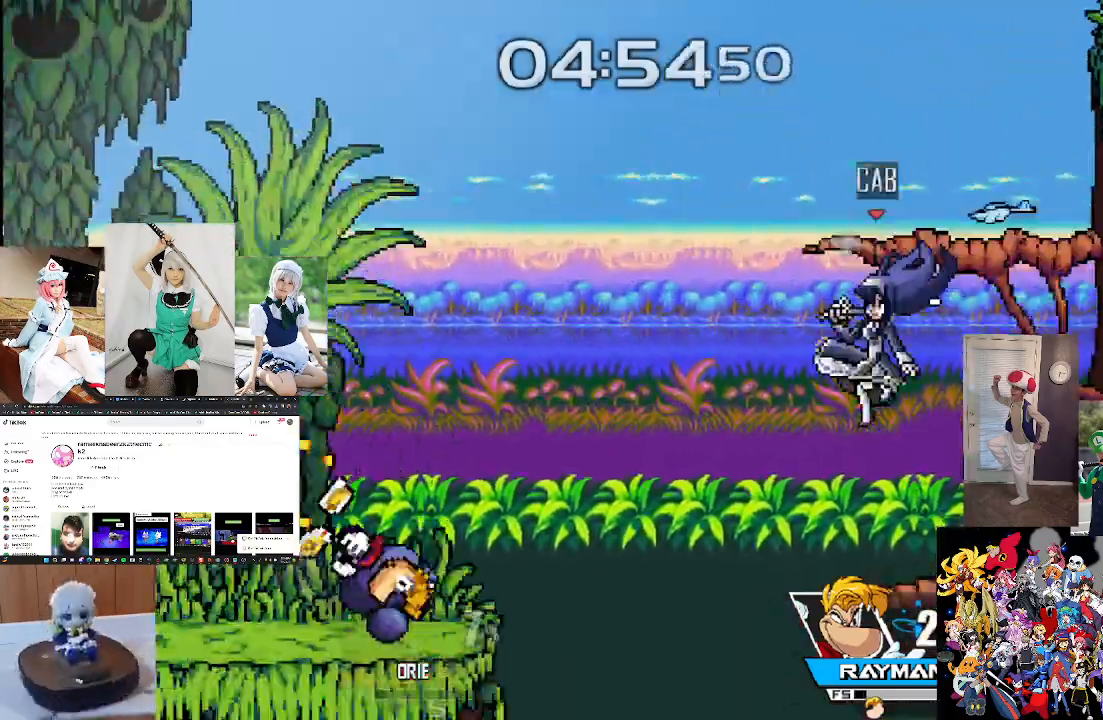
{"buttons": ["B"], "left_stick": "down", "right_stick": "center", "events": [[167, "left_stick", "center"], [400, "left_stick", "down"], [467, "B", "down"]]}
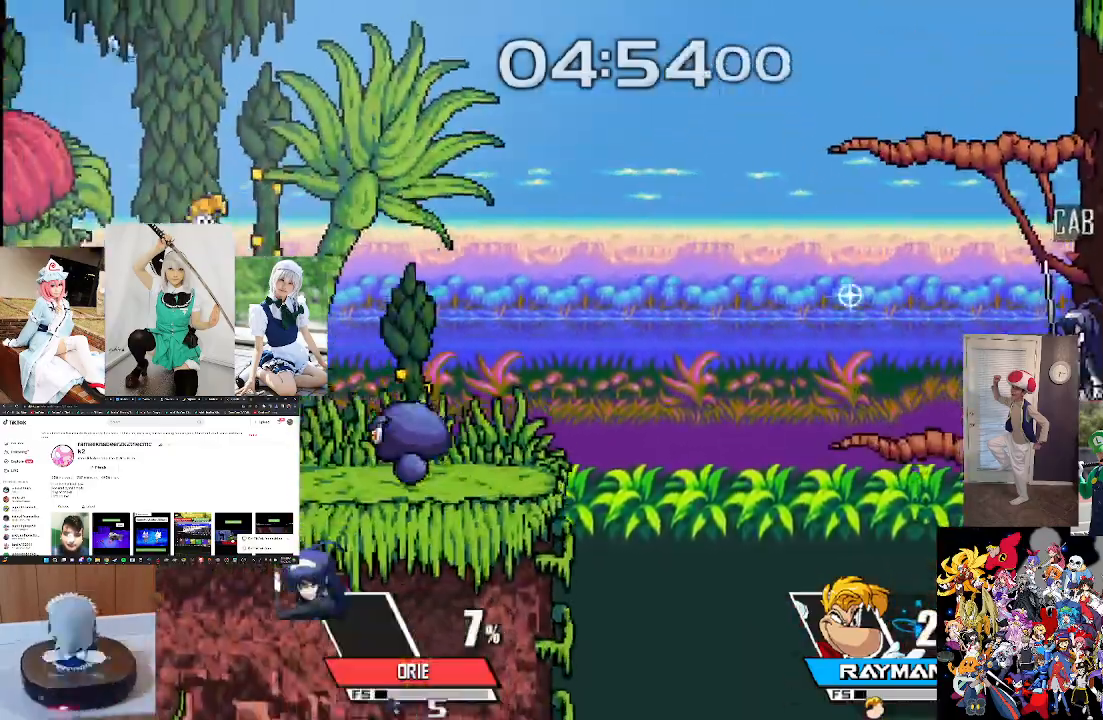
{"buttons": ["B"], "left_stick": "center", "right_stick": "center", "events": [[433, "left_stick", "center"]]}
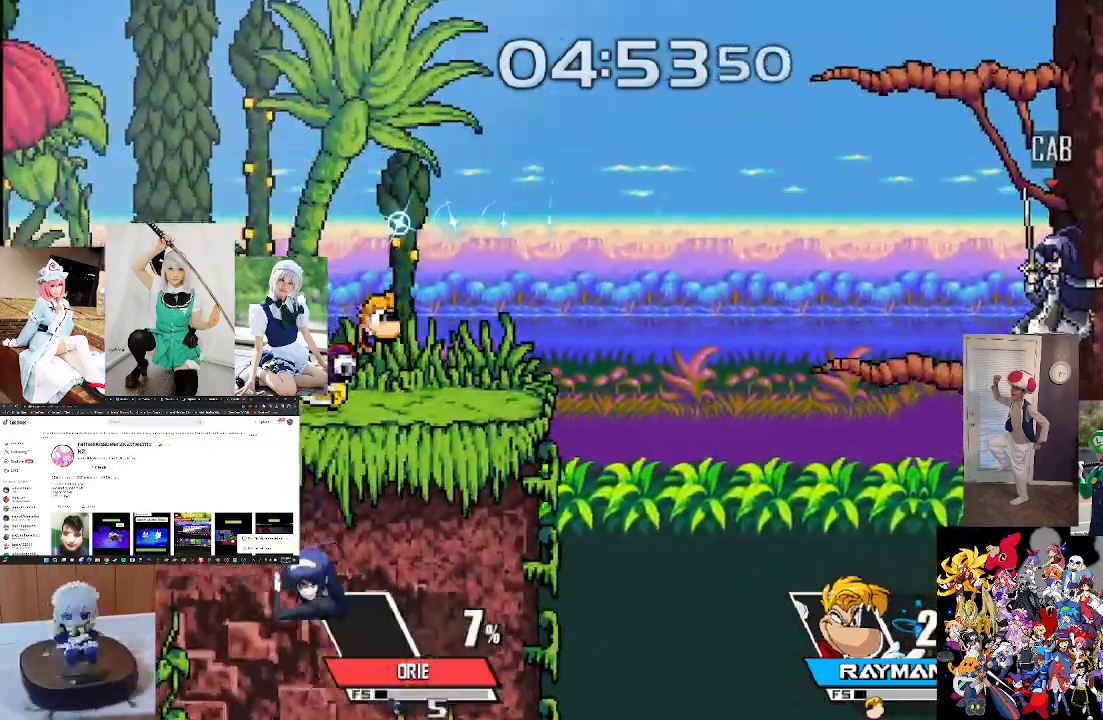
{"buttons": [], "left_stick": "center", "right_stick": "center", "events": [[100, "B", "up"]]}
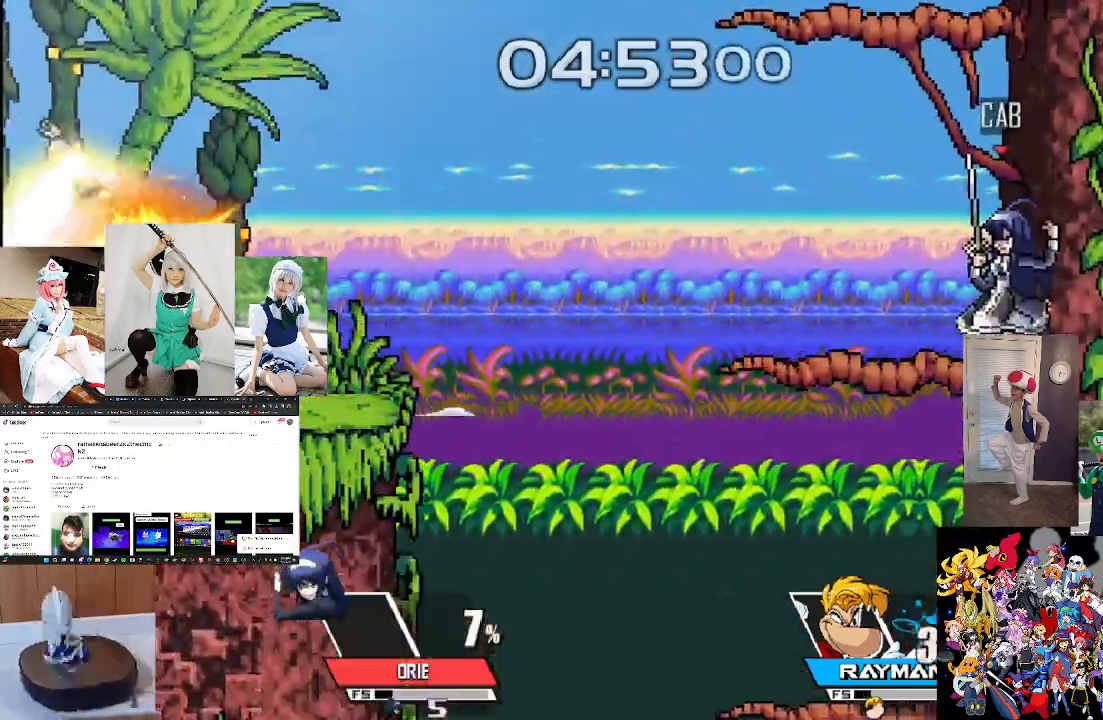
{"buttons": [], "left_stick": "center", "right_stick": "center", "events": []}
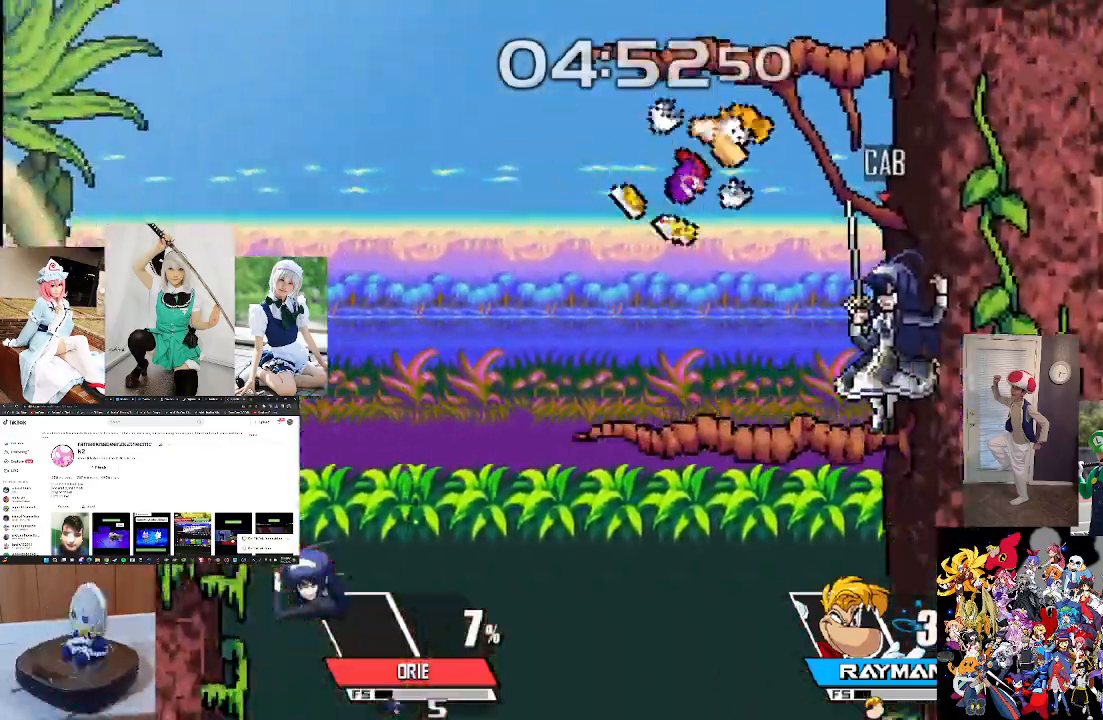
{"buttons": [], "left_stick": "center", "right_stick": "center", "events": [[267, "left_stick", "down"], [400, "left_stick", "center"]]}
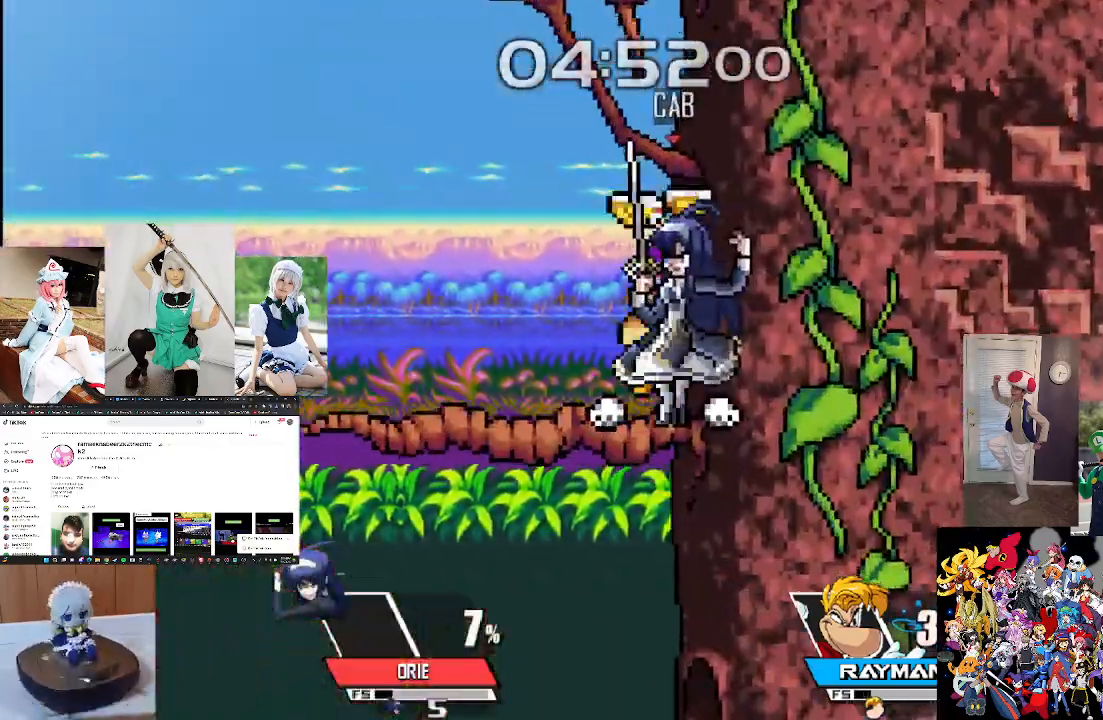
{"buttons": [], "left_stick": "center", "right_stick": "center", "events": [[67, "right_stick", "up"], [200, "right_stick", "center"], [333, "right_stick", "up"], [433, "right_stick", "center"]]}
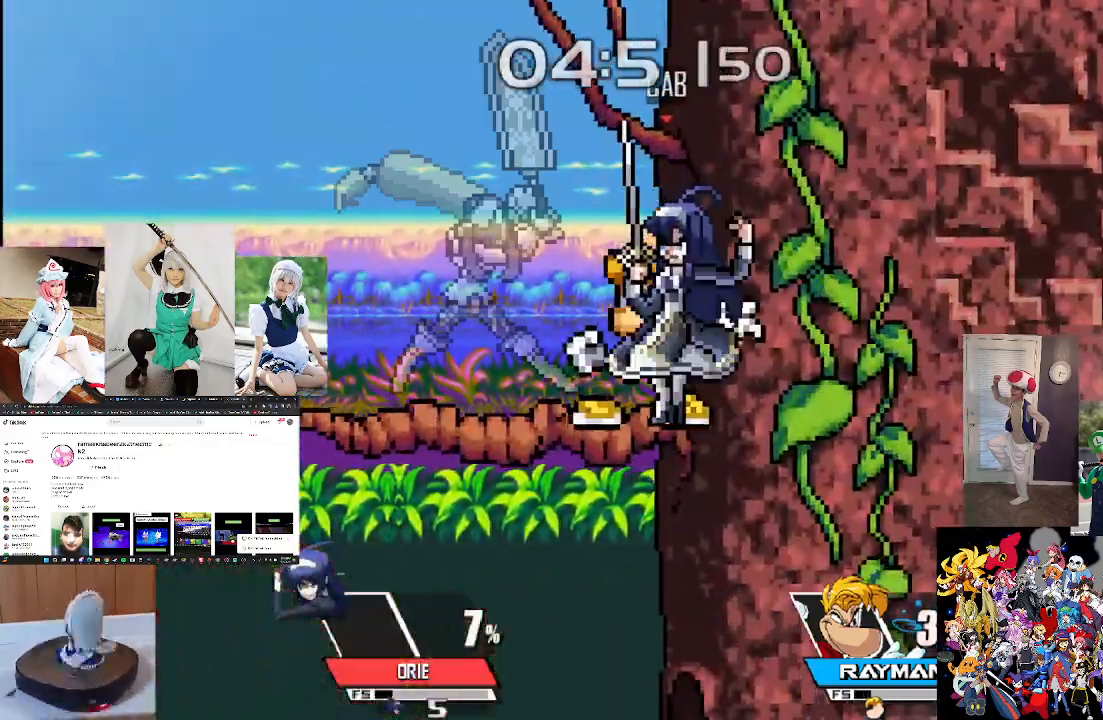
{"buttons": [], "left_stick": "center", "right_stick": "center", "events": [[367, "right_stick", "up"], [433, "right_stick", "center"]]}
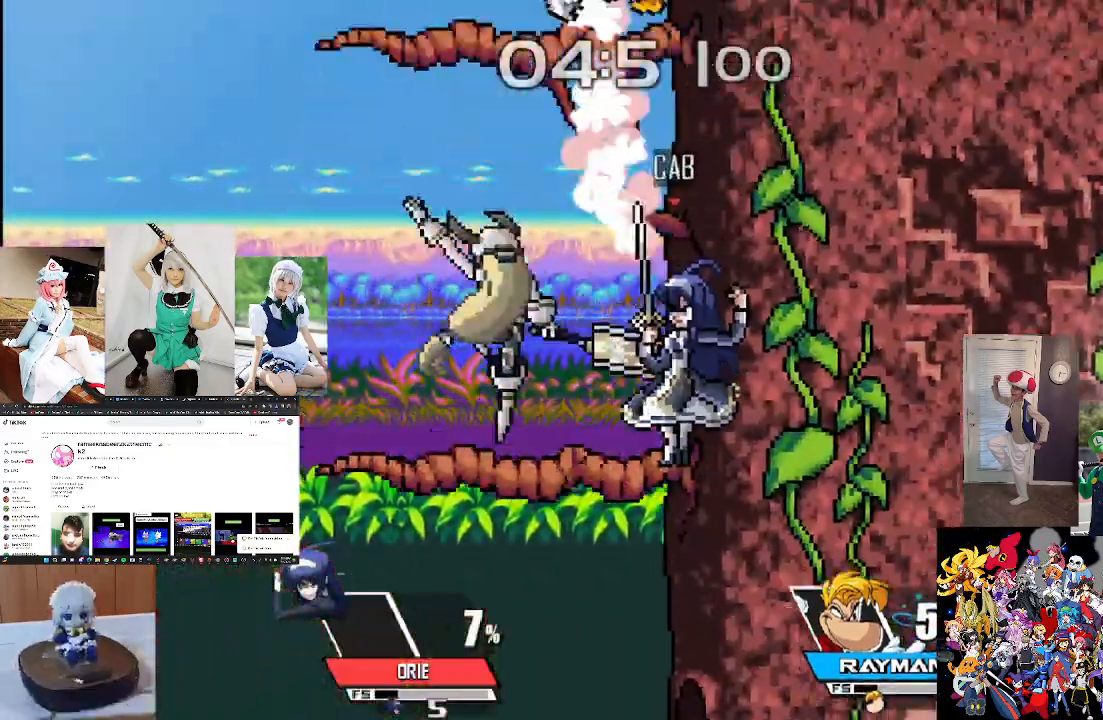
{"buttons": [], "left_stick": "center", "right_stick": "center", "events": []}
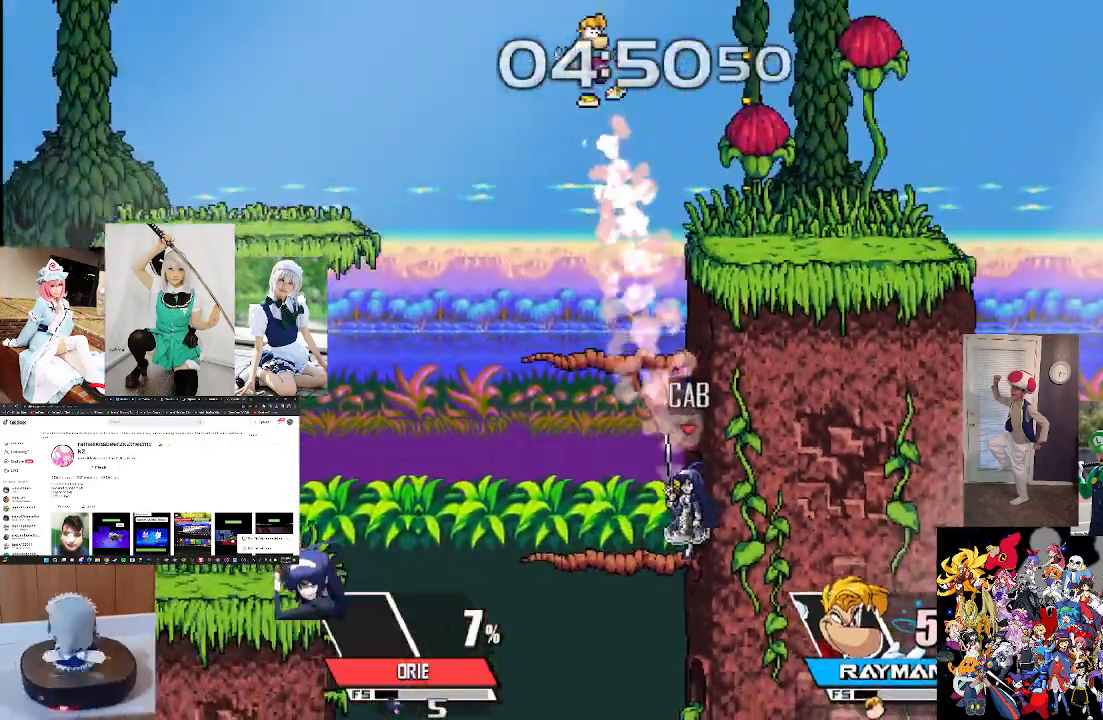
{"buttons": [], "left_stick": "center", "right_stick": "up", "events": [[33, "X", "down"], [167, "X", "up"], [267, "X", "down"], [300, "right_stick", "up"], [333, "X", "up"], [433, "right_stick", "center"], [500, "right_stick", "up"]]}
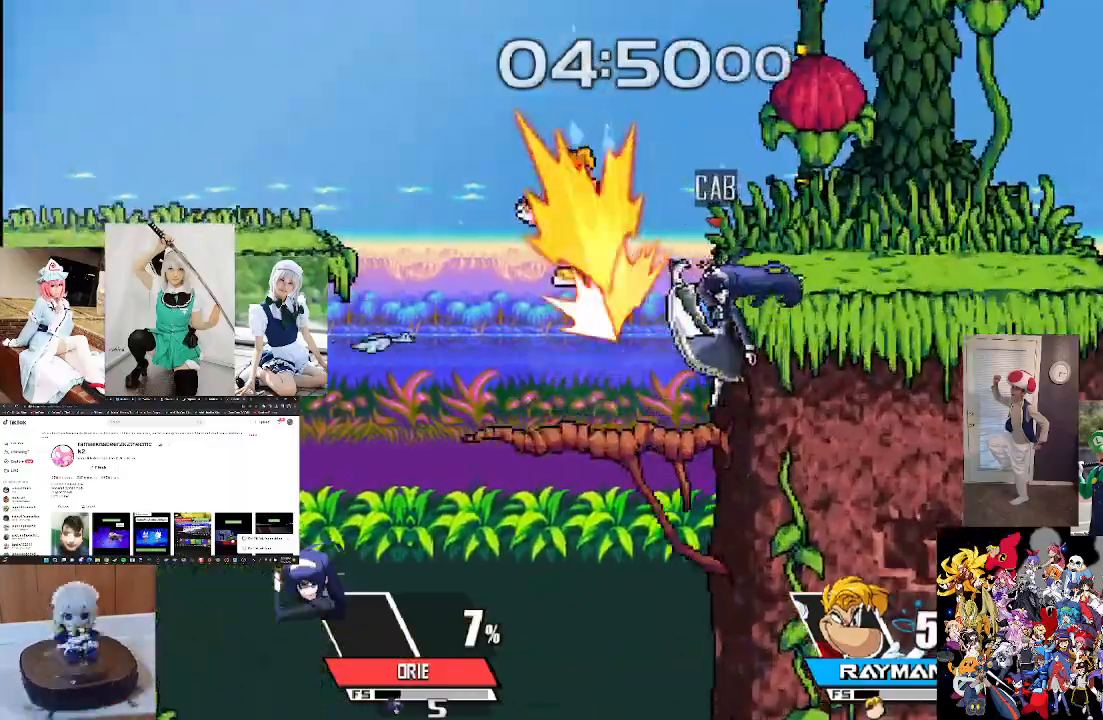
{"buttons": [], "left_stick": "left", "right_stick": "center", "events": [[133, "right_stick", "center"], [433, "left_stick", "left"]]}
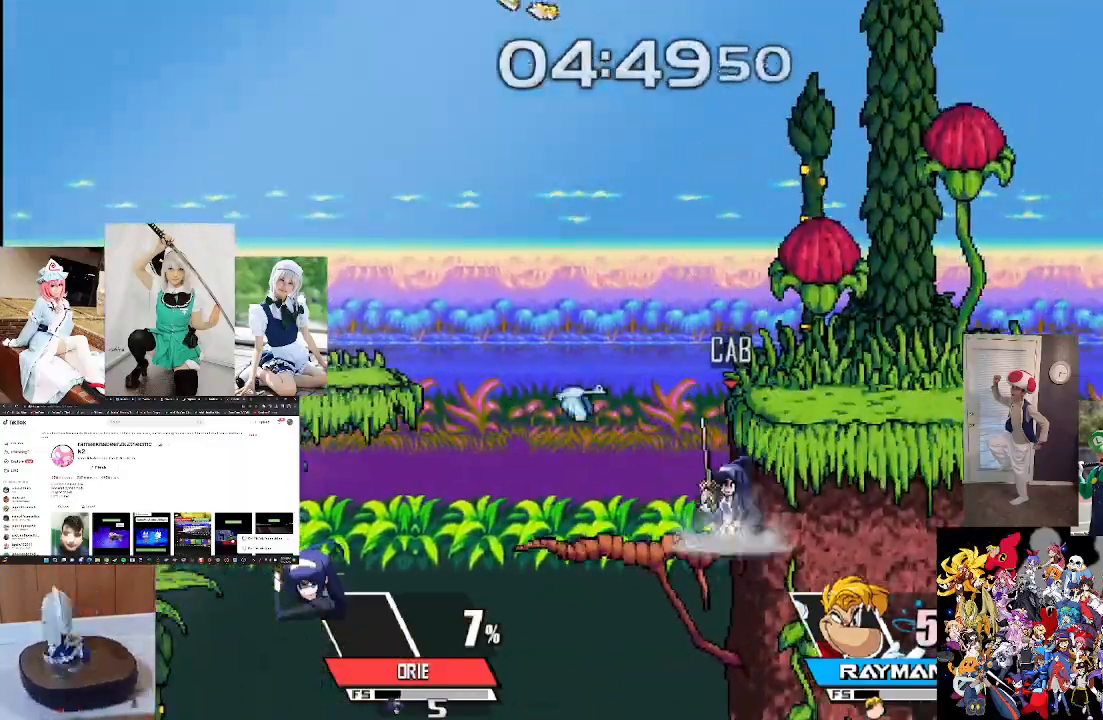
{"buttons": [], "left_stick": "center", "right_stick": "center", "events": [[100, "right_stick", "up"], [133, "left_stick", "center"], [467, "right_stick", "center"]]}